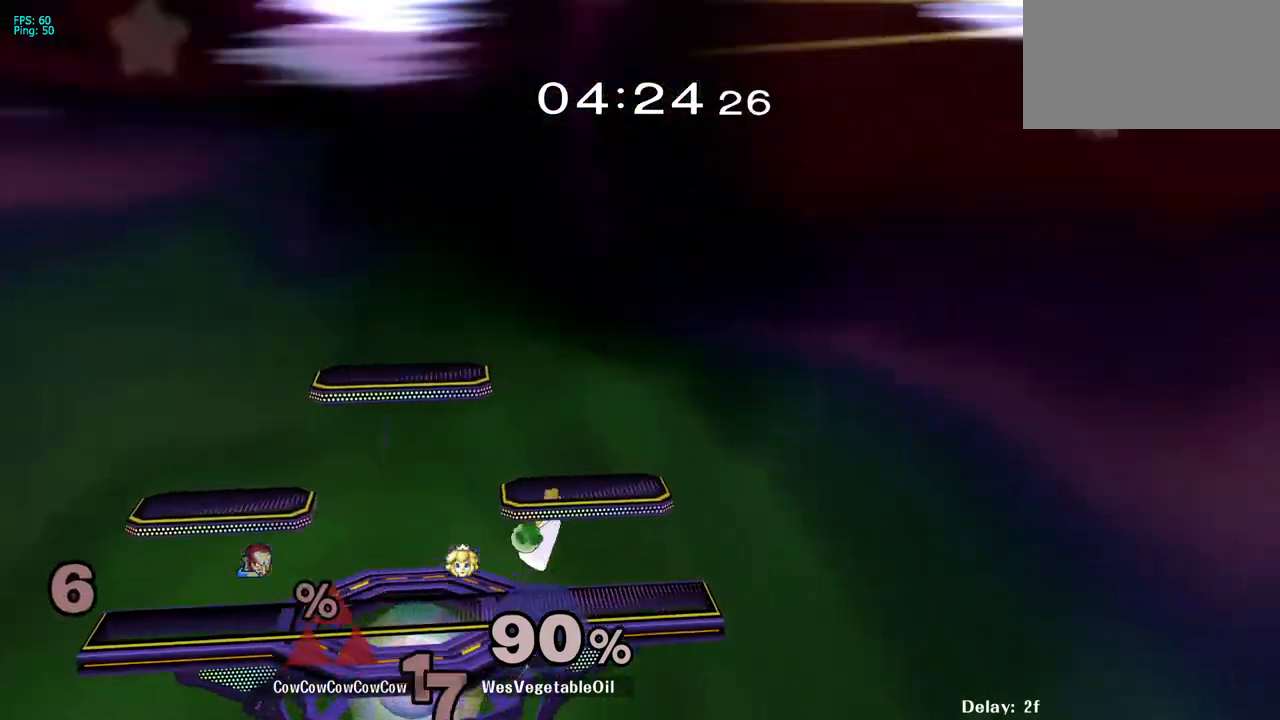
Gameplay with a controller (arcade stick); each line is a JSON object with the inputs held at the frame after it. "events" lists button and stick changes between this image and that frame as [ms after this image, input, new state], when the widget could be followed in between. Not read: L3 R3 other_buttons.
{"buttons": [], "events": []}
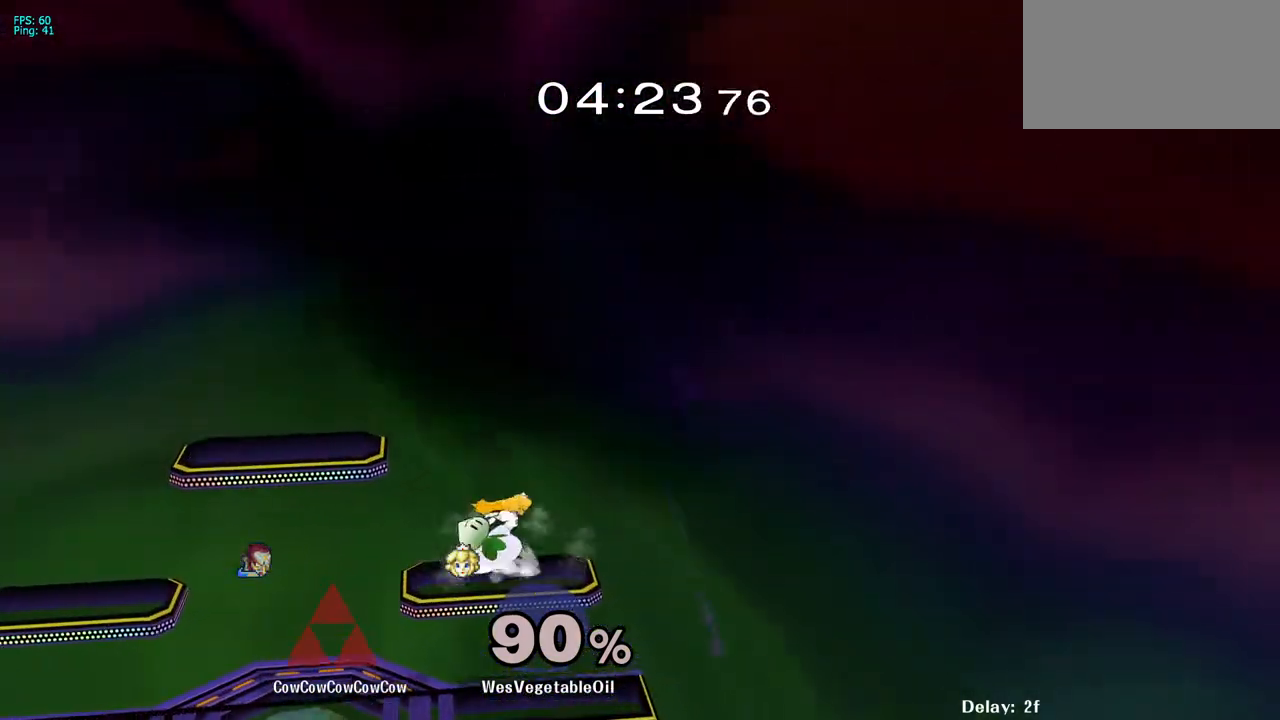
{"buttons": [], "events": []}
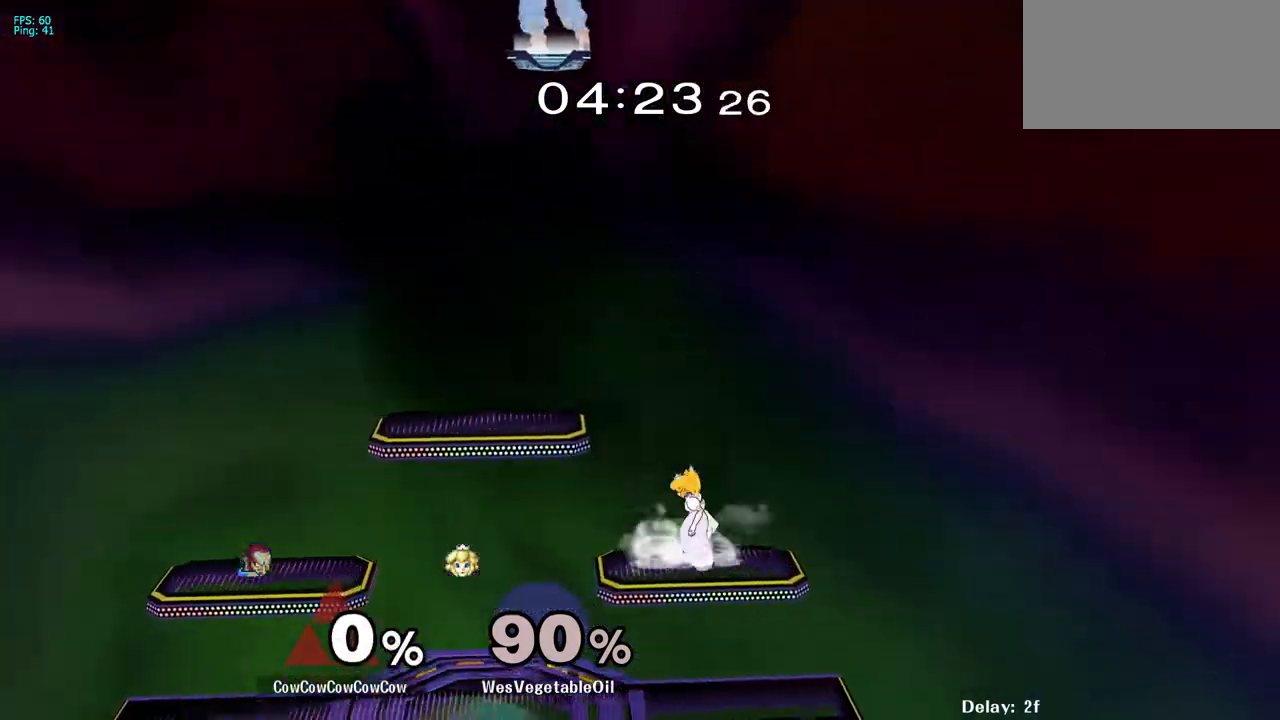
{"buttons": [], "events": []}
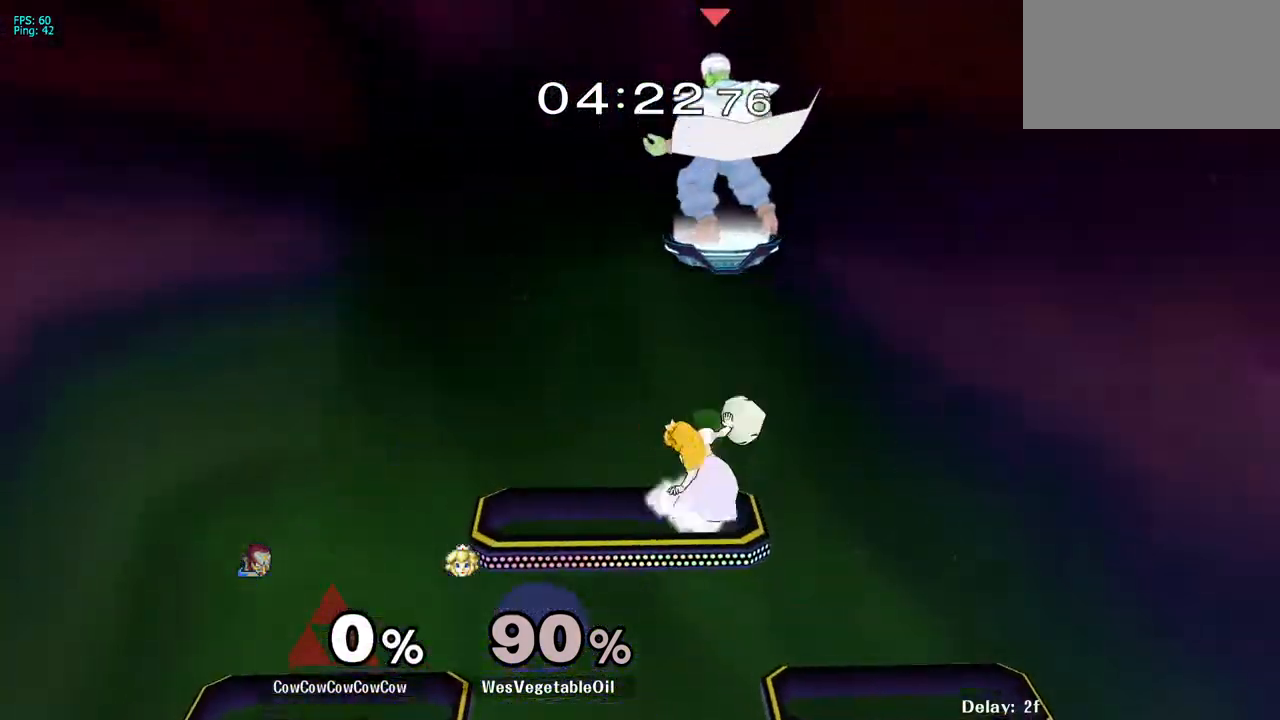
{"buttons": ["DPAD_DOWN"], "events": [[333, "DPAD_DOWN", "down"]]}
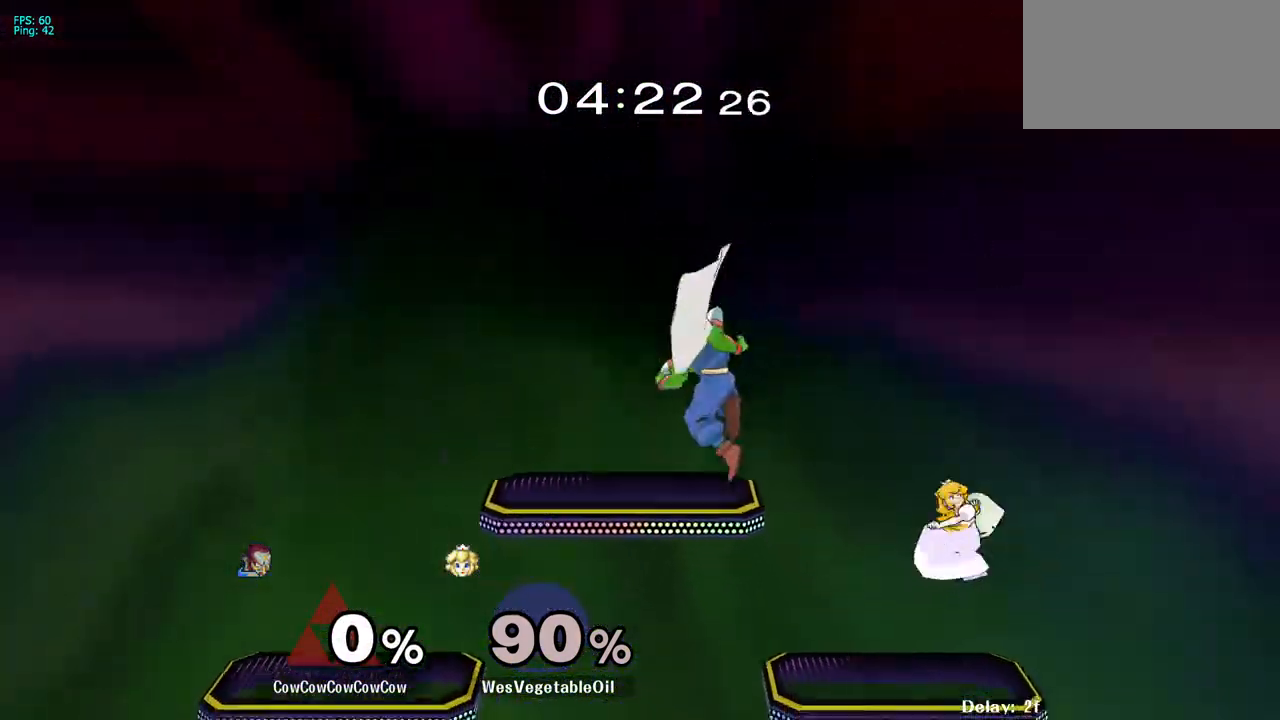
{"buttons": [], "events": [[50, "DPAD_DOWN", "up"]]}
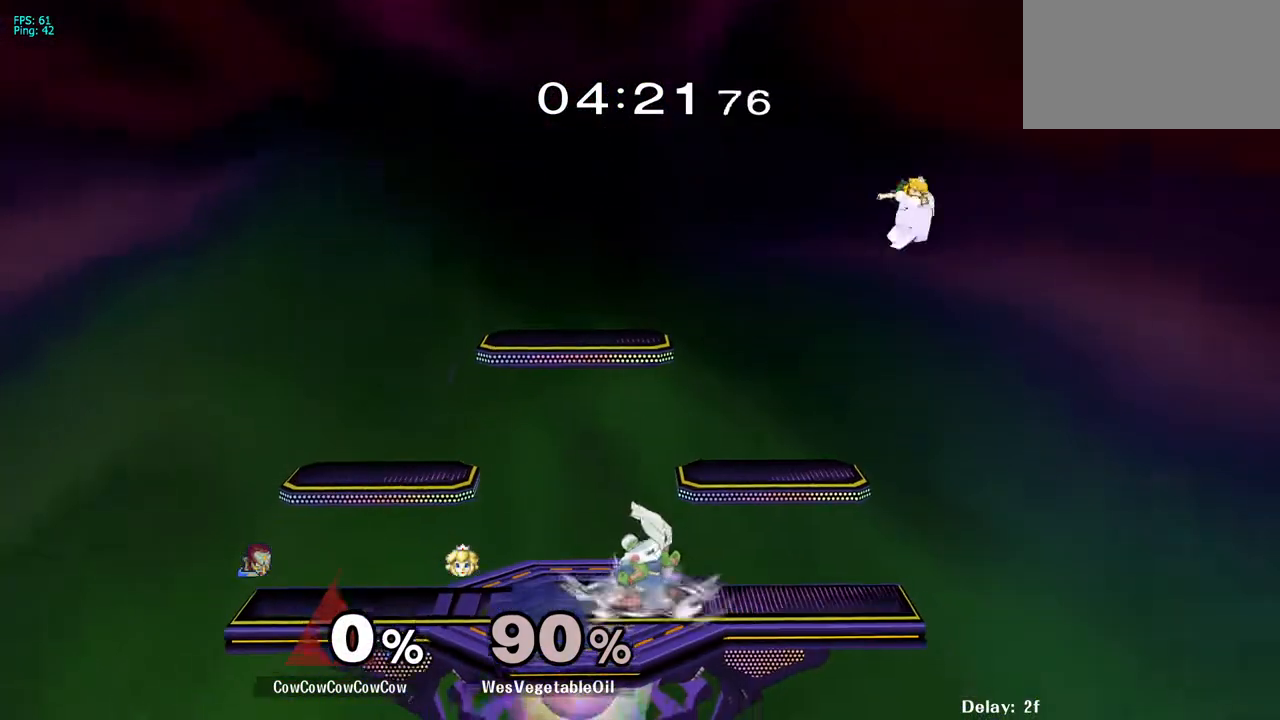
{"buttons": [], "events": [[17, "DPAD_RIGHT", "down"], [83, "Y", "down"], [350, "DPAD_DOWN", "down"], [400, "R1", "down"], [433, "Y", "up"], [450, "DPAD_DOWN", "up"], [483, "DPAD_RIGHT", "up"], [483, "R1", "up"]]}
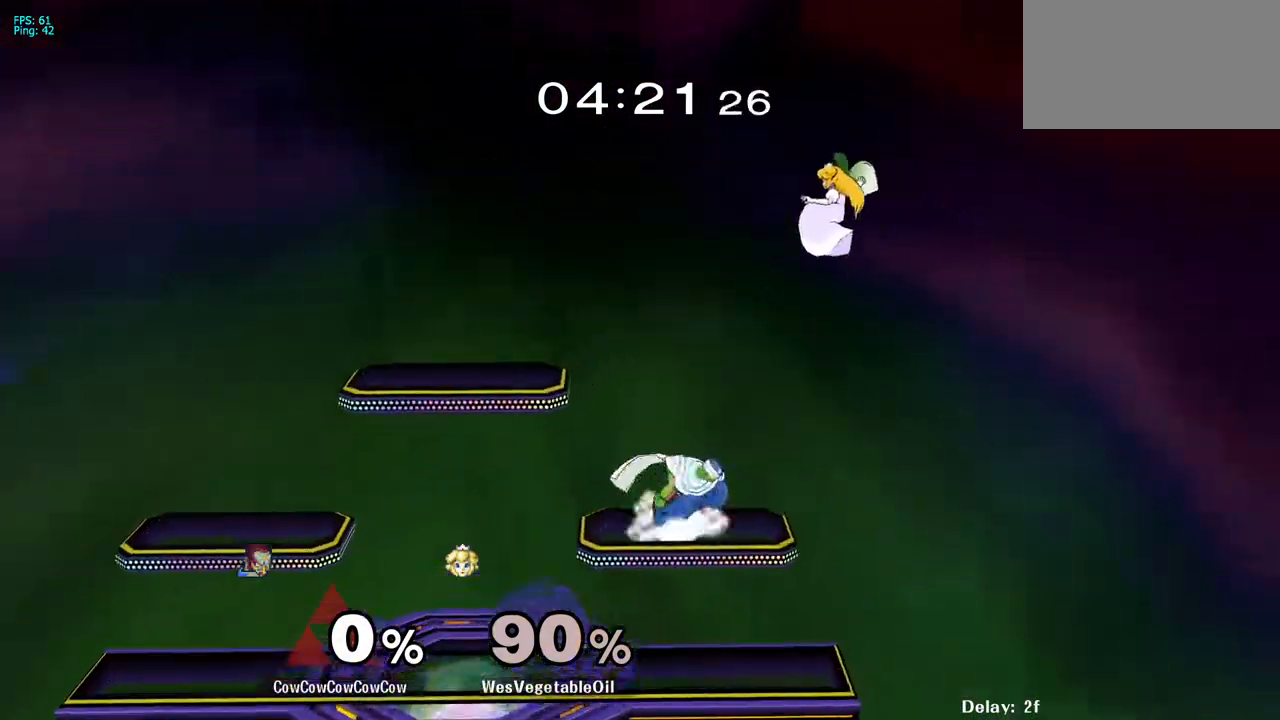
{"buttons": ["DPAD_LEFT"], "events": [[83, "Y", "down"], [150, "DPAD_LEFT", "down"], [283, "Y", "up"], [350, "C_UP", "down"], [500, "C_UP", "up"]]}
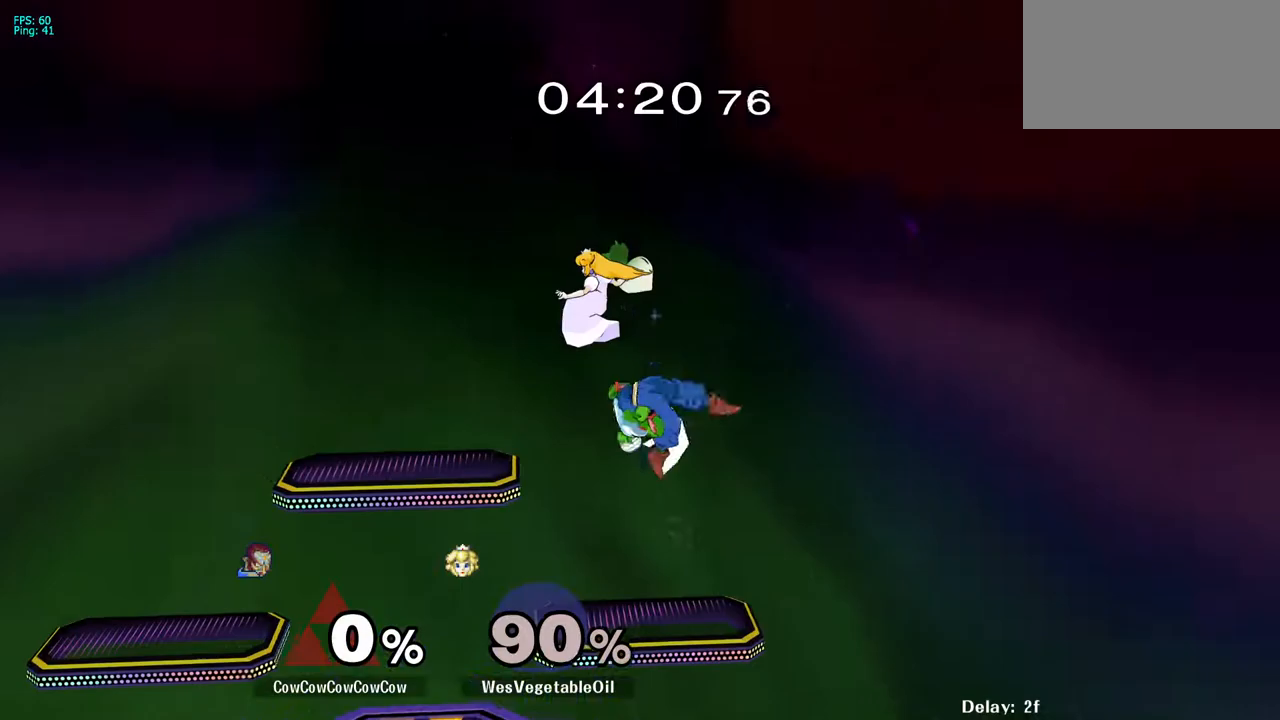
{"buttons": ["Y", "DPAD_LEFT"], "events": [[500, "Y", "down"]]}
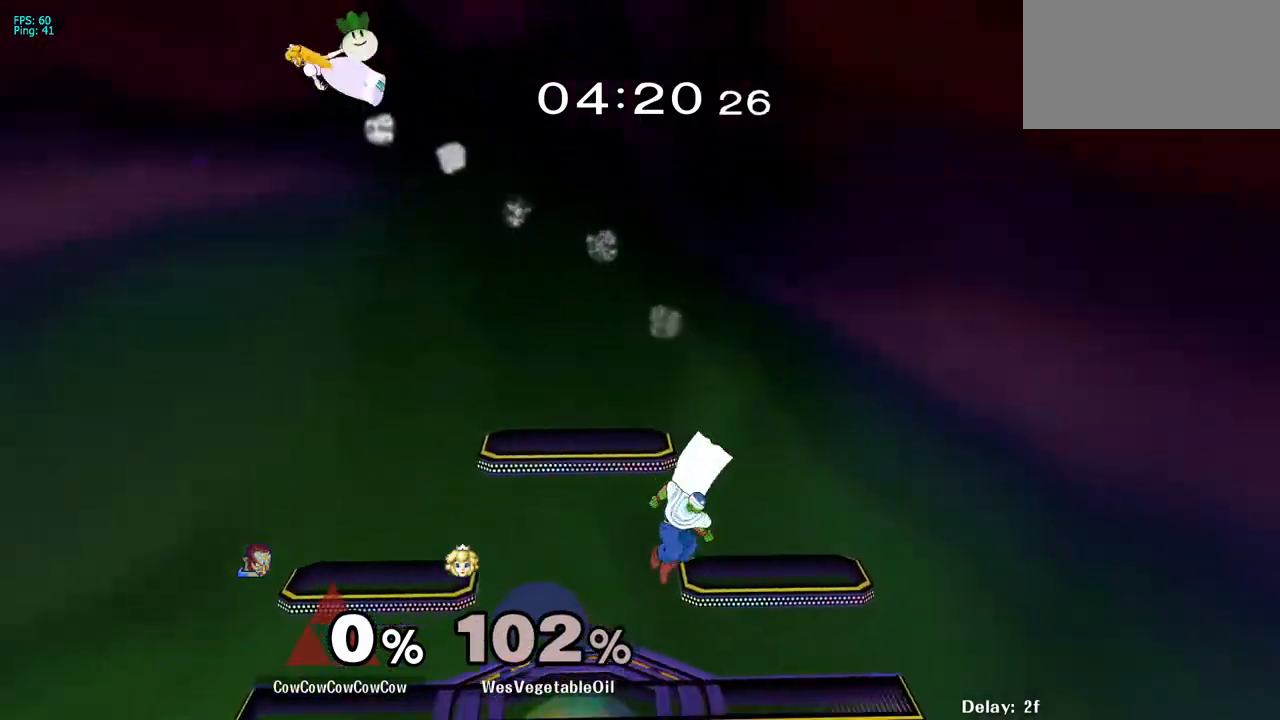
{"buttons": ["DPAD_LEFT"], "events": [[183, "Y", "up"], [383, "R1", "down"], [450, "R1", "up"]]}
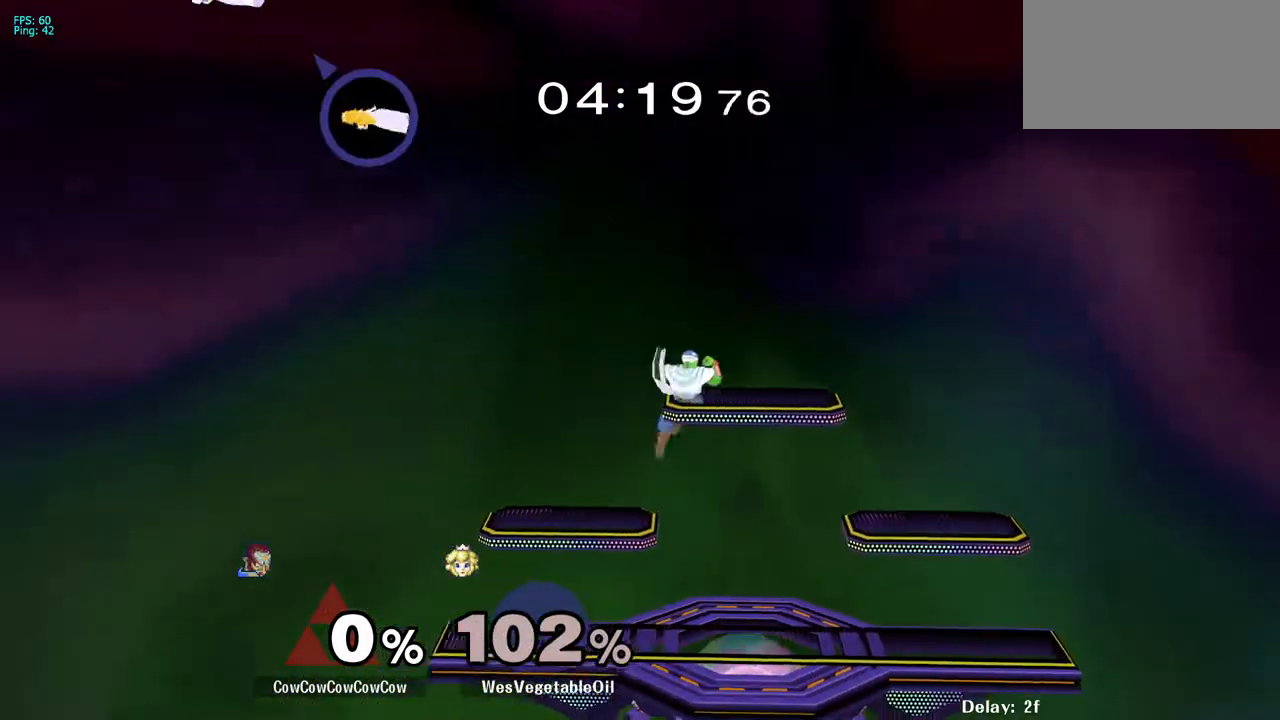
{"buttons": ["DPAD_LEFT"], "events": []}
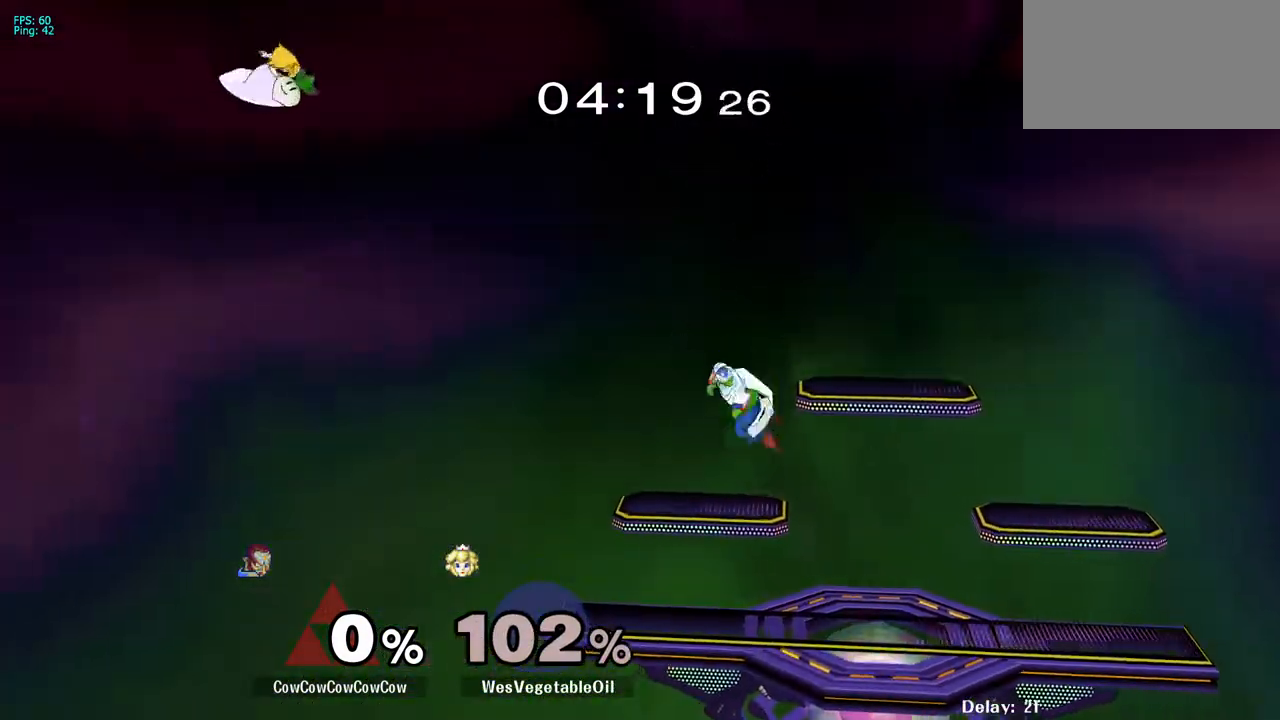
{"buttons": [], "events": [[100, "DPAD_LEFT", "up"]]}
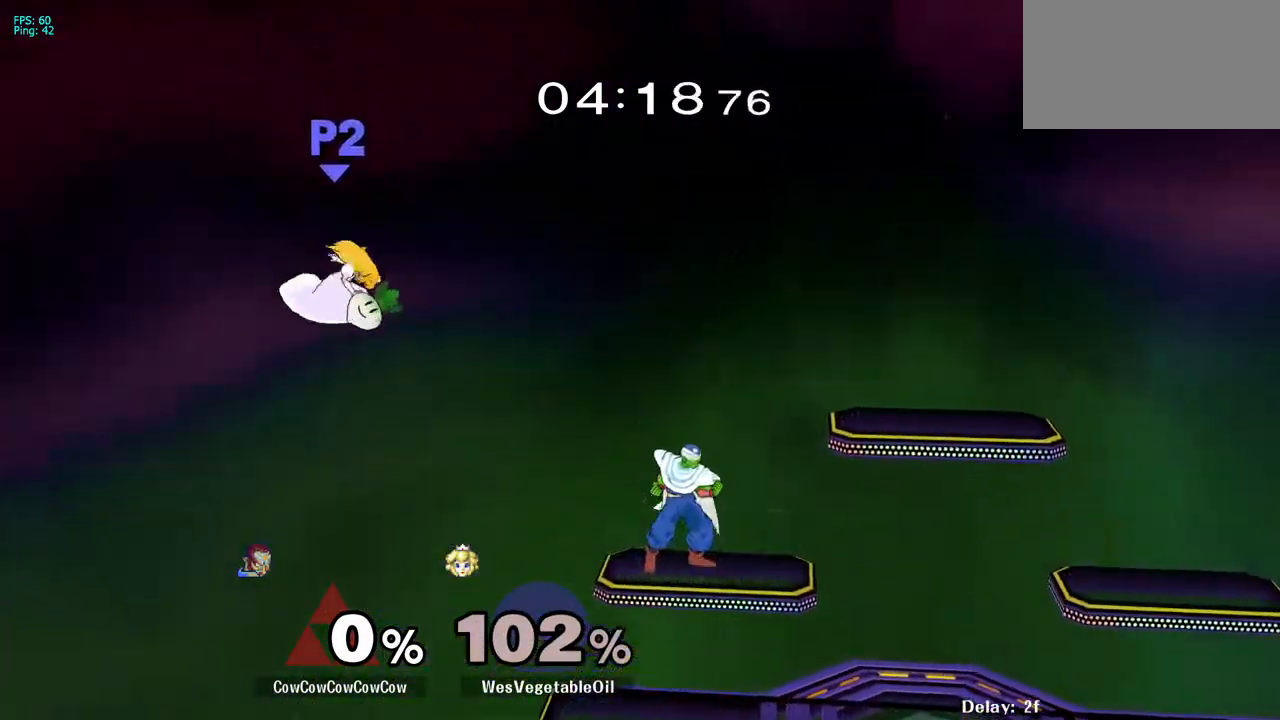
{"buttons": [], "events": [[67, "DPAD_DOWN", "down"], [150, "DPAD_RIGHT", "down"], [233, "DPAD_DOWN", "up"], [317, "DPAD_RIGHT", "up"]]}
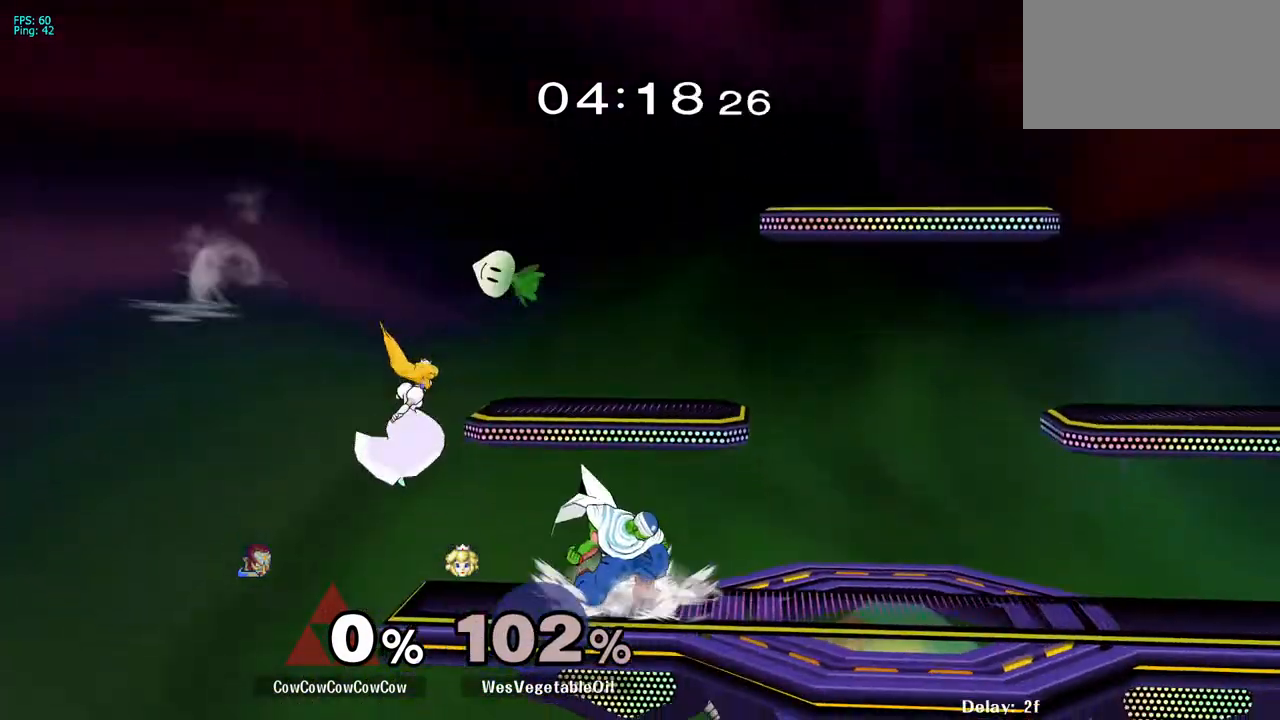
{"buttons": ["DPAD_DOWN", "DPAD_RIGHT"], "events": [[67, "DPAD_RIGHT", "down"], [467, "DPAD_DOWN", "down"]]}
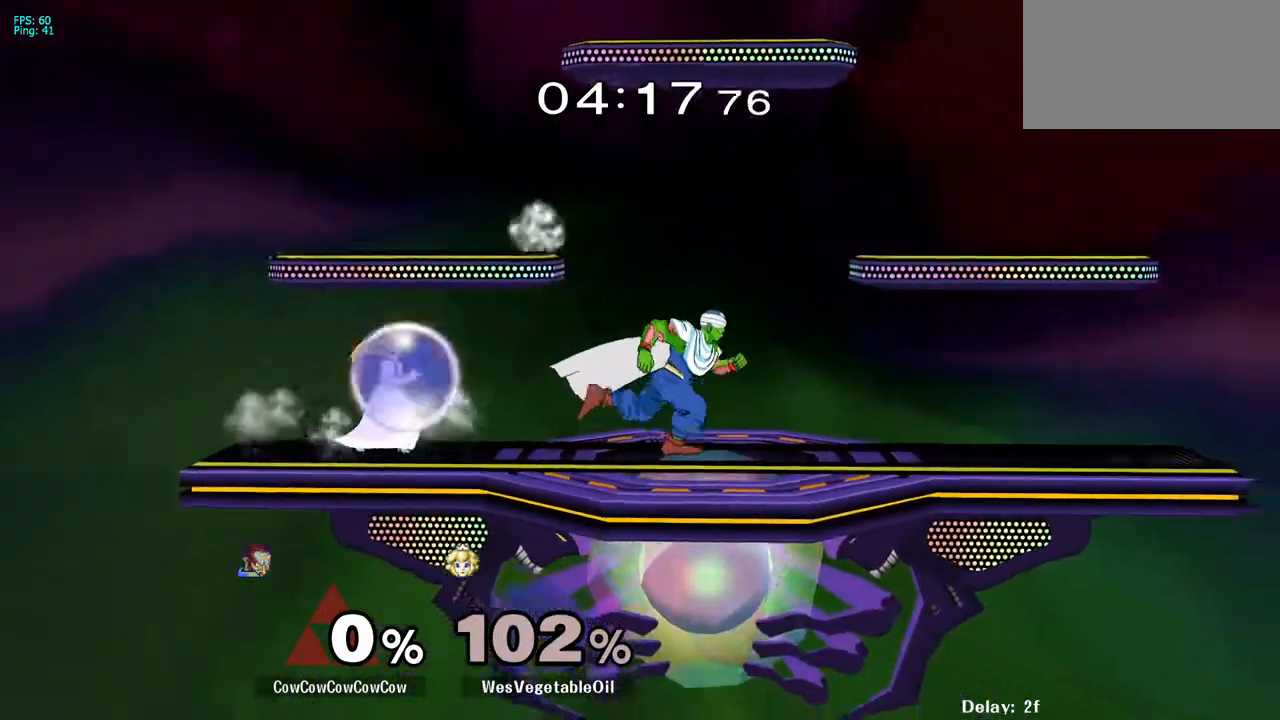
{"buttons": ["DPAD_LEFT"], "events": [[33, "DPAD_RIGHT", "up"], [100, "Y", "down"], [233, "DPAD_LEFT", "down"], [250, "DPAD_DOWN", "up"], [350, "Y", "up"]]}
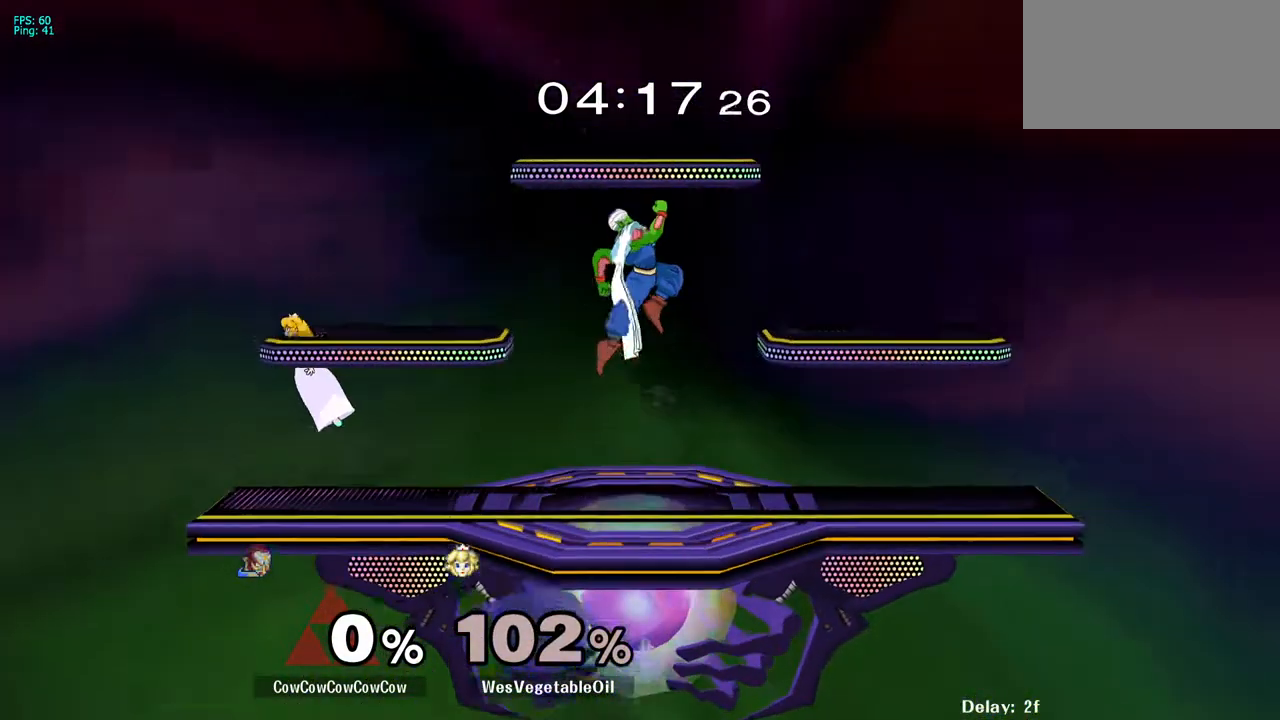
{"buttons": ["DPAD_LEFT"], "events": [[100, "DPAD_DOWN", "down"], [200, "DPAD_DOWN", "up"], [217, "DPAD_LEFT", "up"], [433, "DPAD_LEFT", "down"]]}
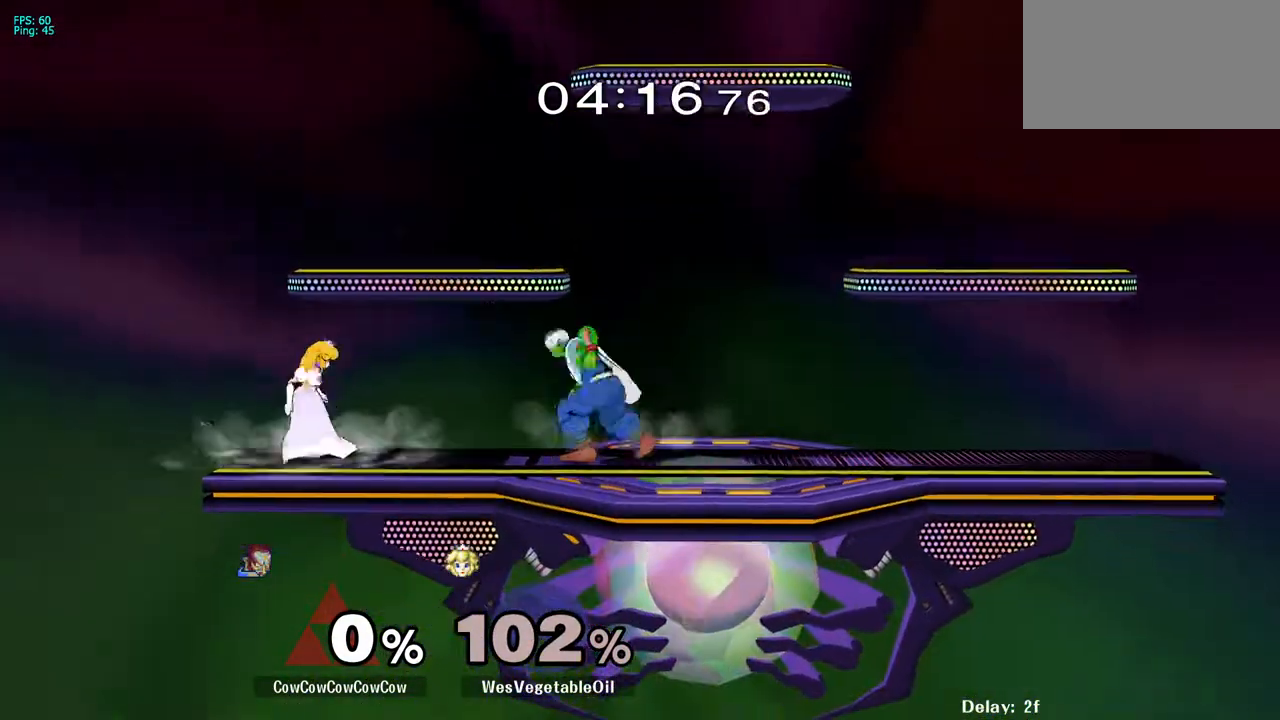
{"buttons": ["Z", "DPAD_RIGHT"], "events": [[17, "Y", "down"], [67, "DPAD_DOWN", "down"], [117, "R1", "down"], [217, "DPAD_DOWN", "up"], [217, "Y", "up"], [233, "R1", "up"], [250, "DPAD_LEFT", "up"], [383, "DPAD_RIGHT", "down"], [483, "Z", "down"]]}
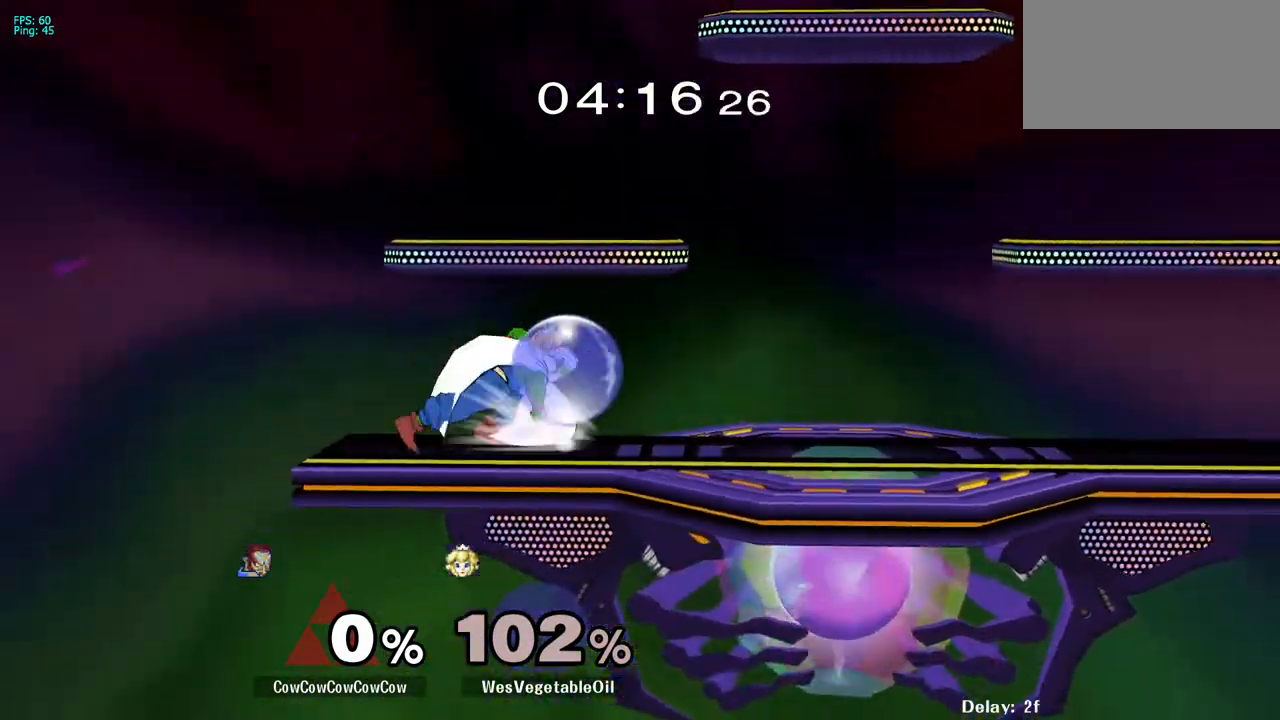
{"buttons": [], "events": [[17, "DPAD_RIGHT", "up"], [100, "Z", "up"]]}
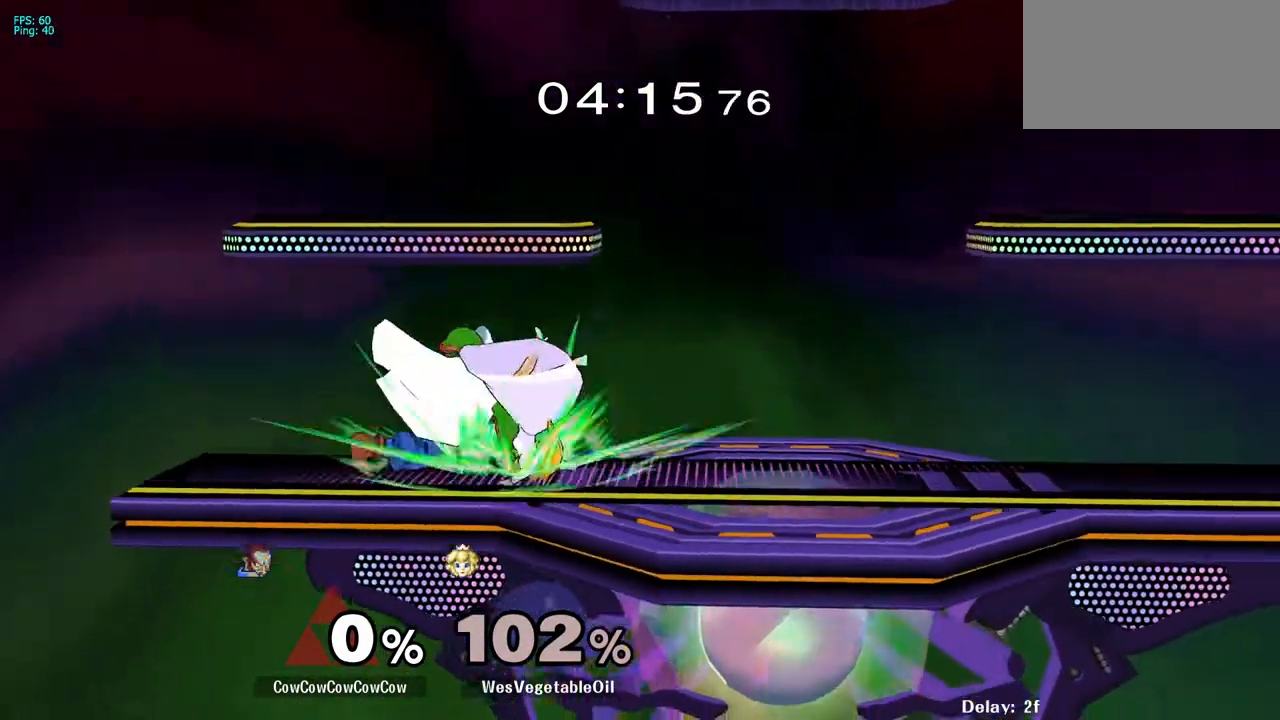
{"buttons": [], "events": [[317, "DPAD_RIGHT", "down"], [367, "DPAD_UP", "down"], [400, "C_UP", "down"], [417, "DPAD_RIGHT", "up"], [467, "DPAD_UP", "up"], [483, "C_UP", "up"]]}